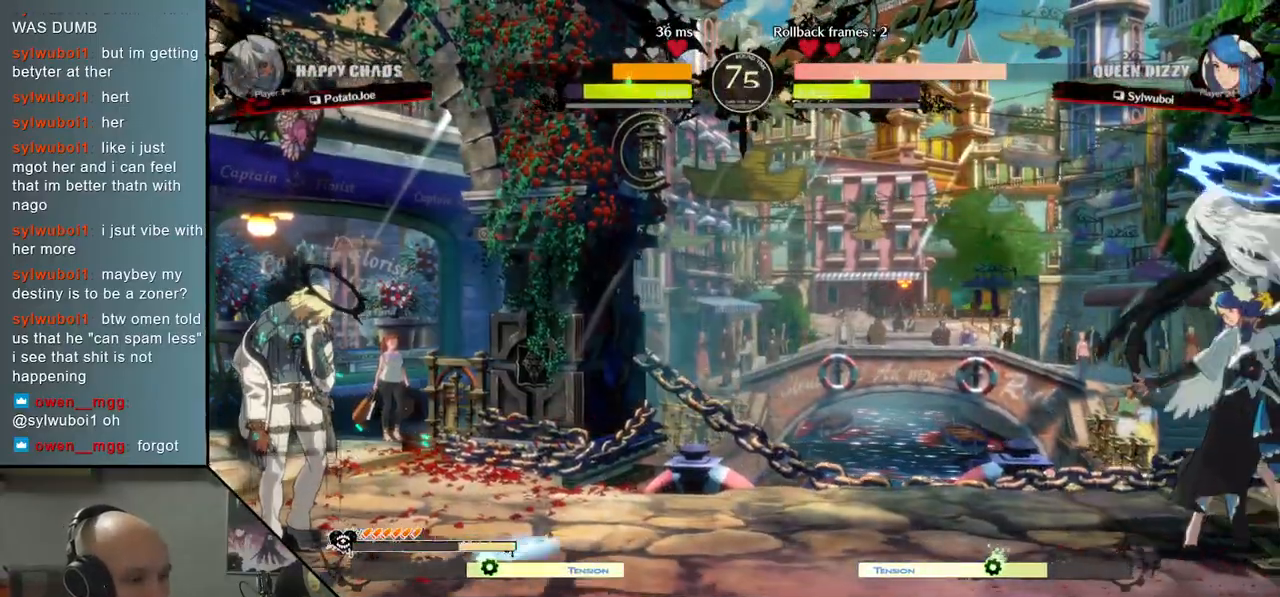
Gameplay with a controller (arcade stick); each line is a JSON object with the inputs held at the frame after it. "events" lists button and stick changes between this image and that frame as [ms after this image, input, new state], when the widget could be followed in between. Not read: L3 R3.
{"buttons": [], "left_stick": "center", "events": []}
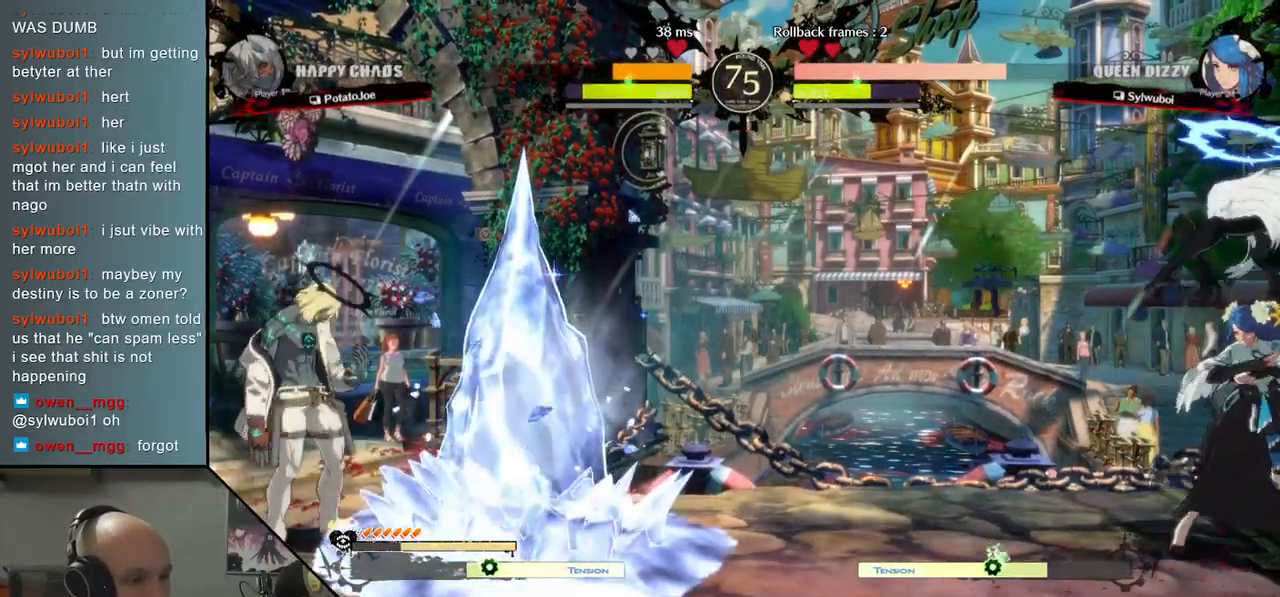
{"buttons": [], "left_stick": "center", "events": [[100, "left_stick", "left"], [317, "left_stick", "down"], [367, "left_stick", "right"], [500, "left_stick", "center"]]}
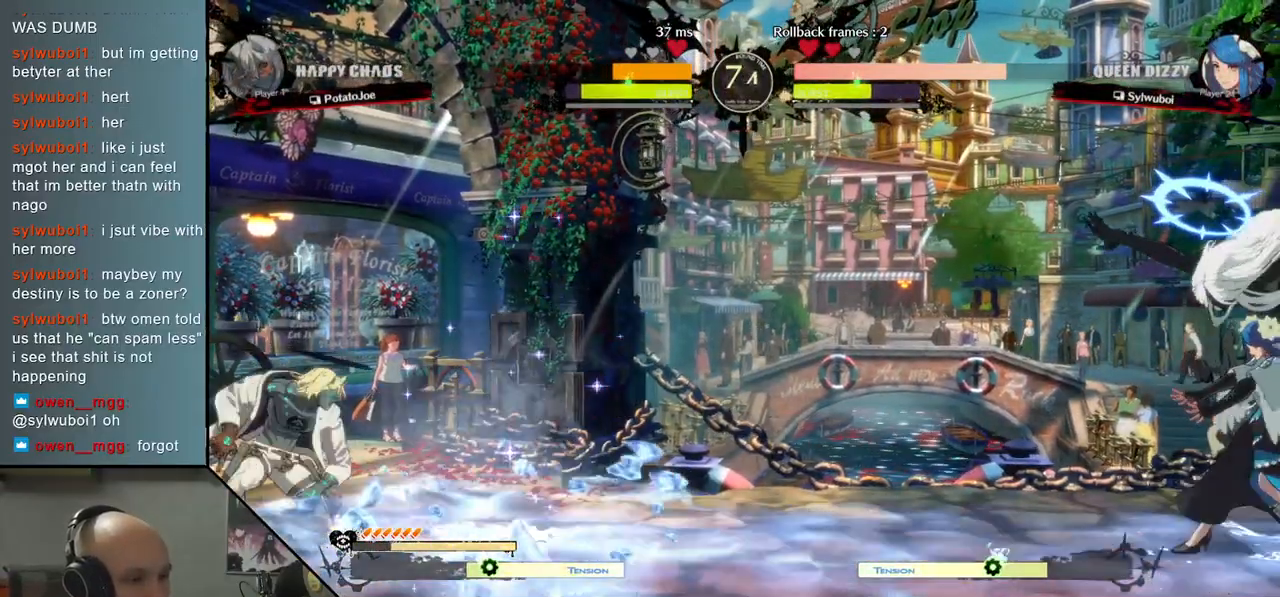
{"buttons": [], "left_stick": "right", "events": [[150, "left_stick", "right"], [233, "left_stick", "center"], [317, "left_stick", "right"]]}
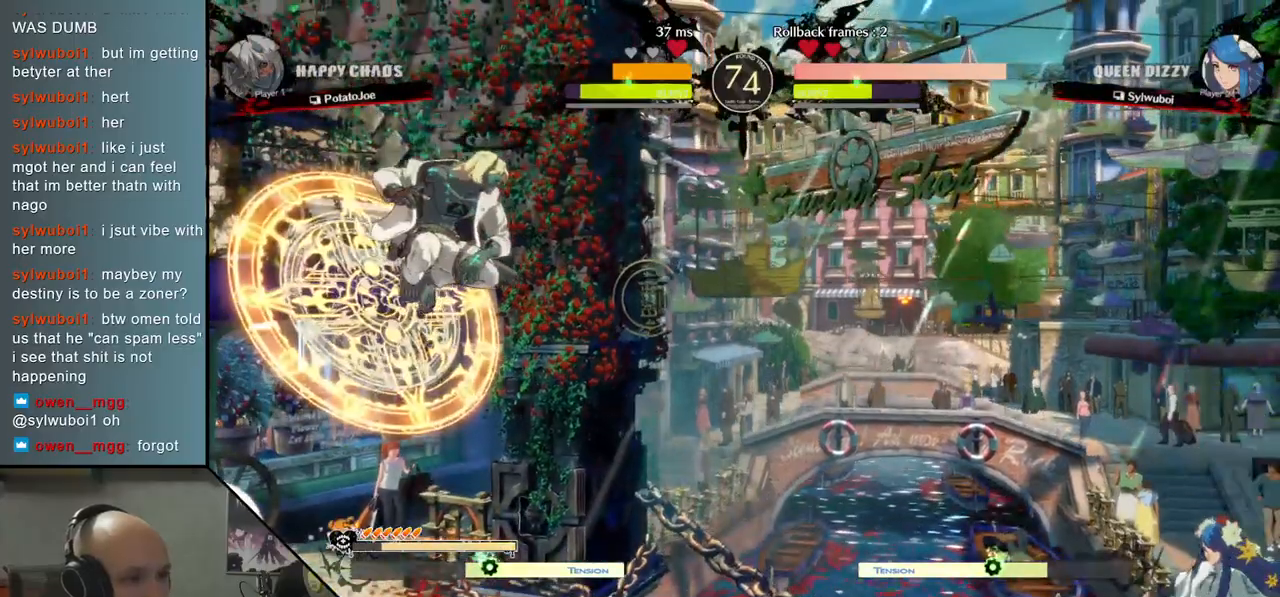
{"buttons": [], "left_stick": "down", "events": [[17, "left_stick", "center"], [250, "left_stick", "down"], [417, "SQUARE", "down"], [500, "SQUARE", "up"]]}
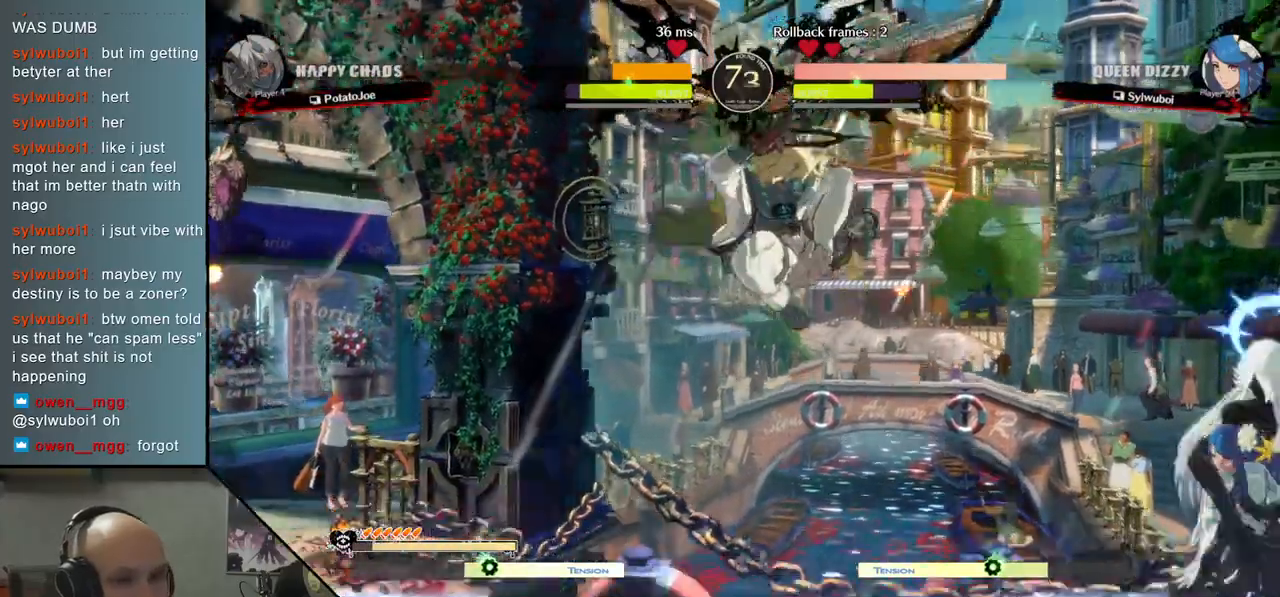
{"buttons": [], "left_stick": "left", "events": [[50, "left_stick", "left"]]}
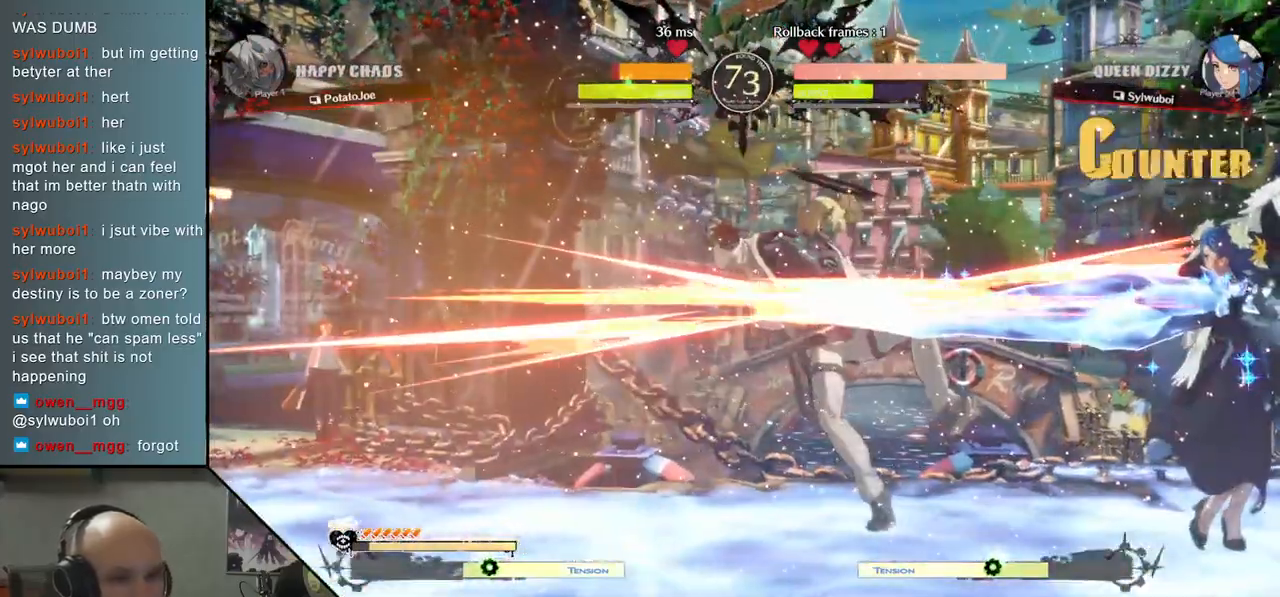
{"buttons": [], "left_stick": "left", "events": []}
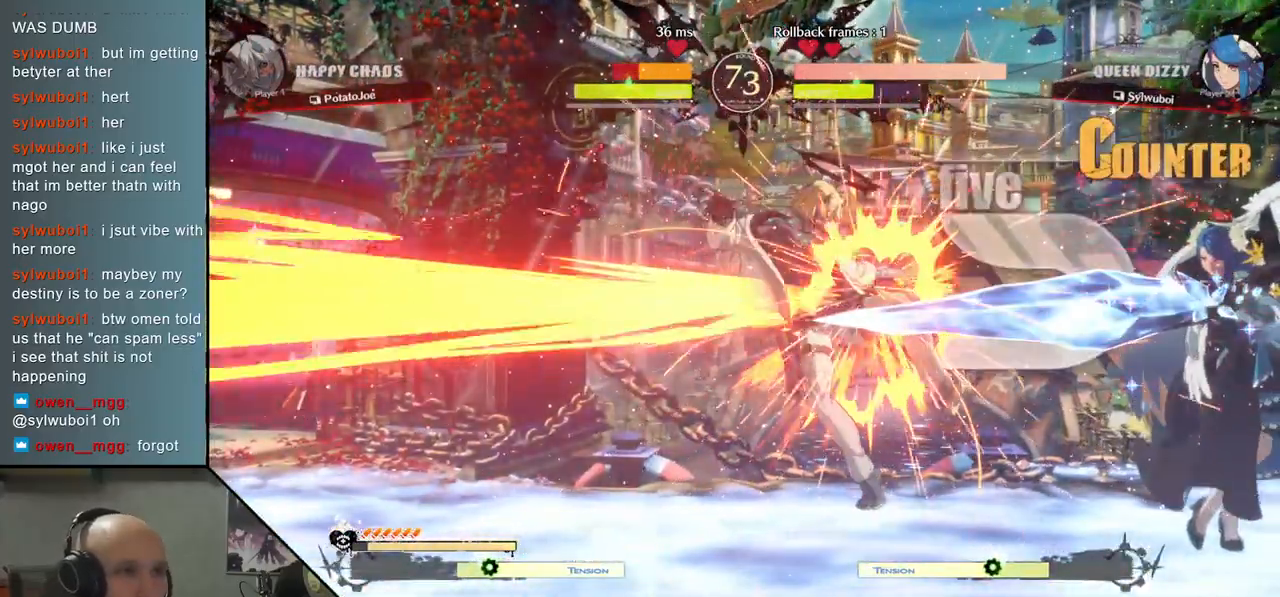
{"buttons": [], "left_stick": "left", "events": []}
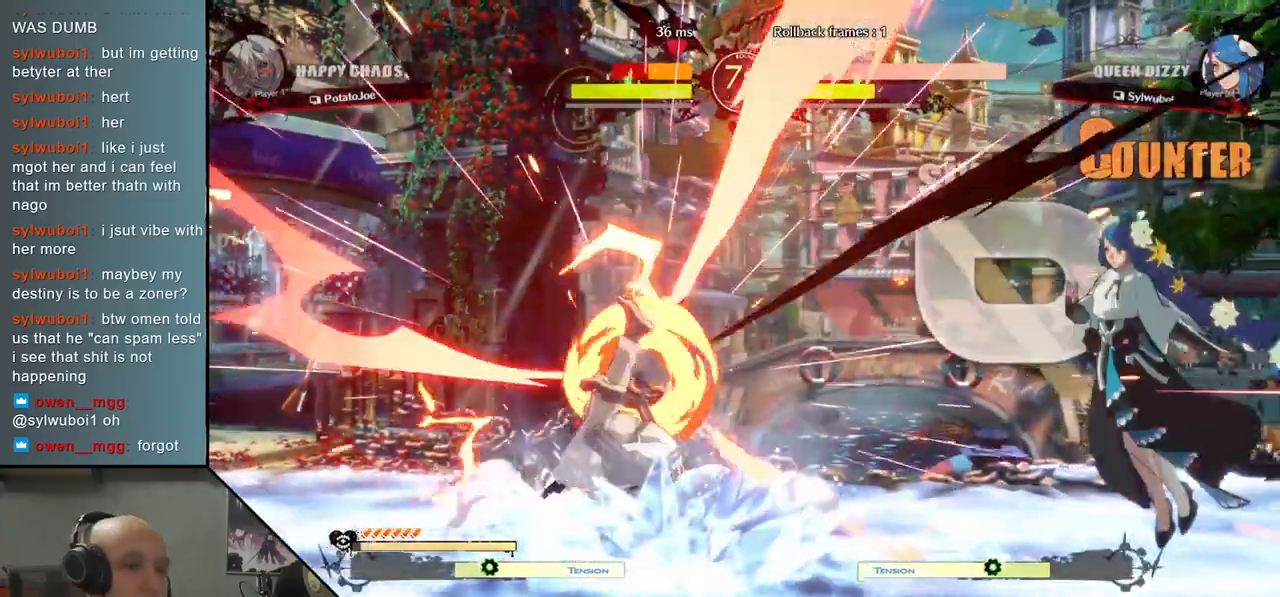
{"buttons": [], "left_stick": "left", "events": []}
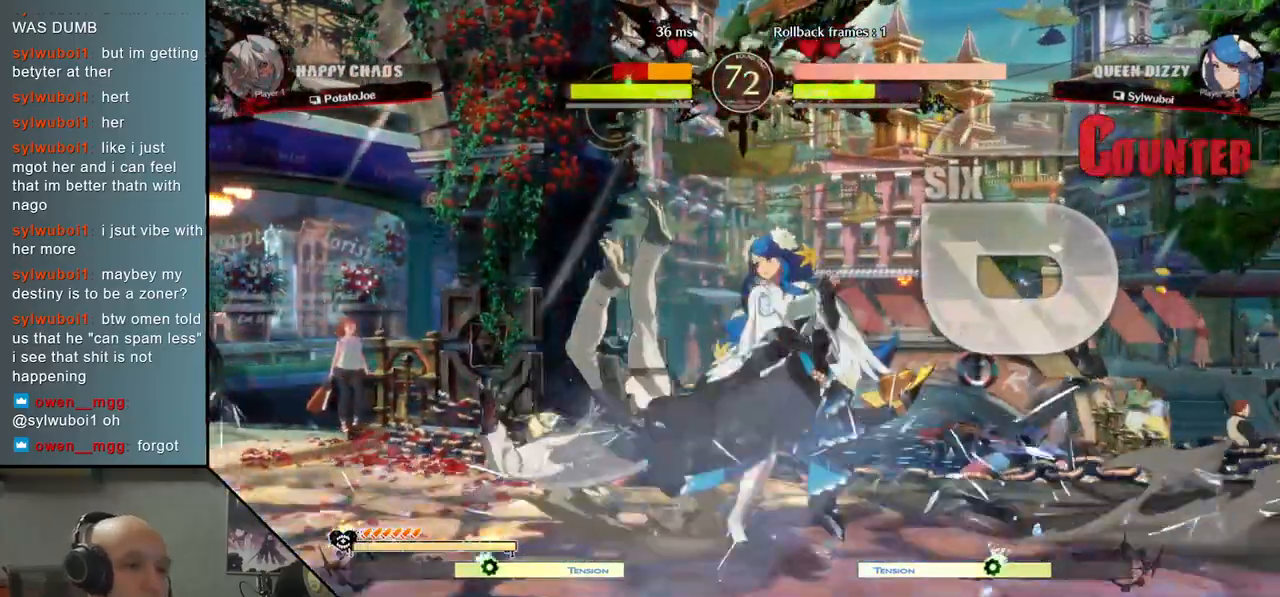
{"buttons": [], "left_stick": "left", "events": []}
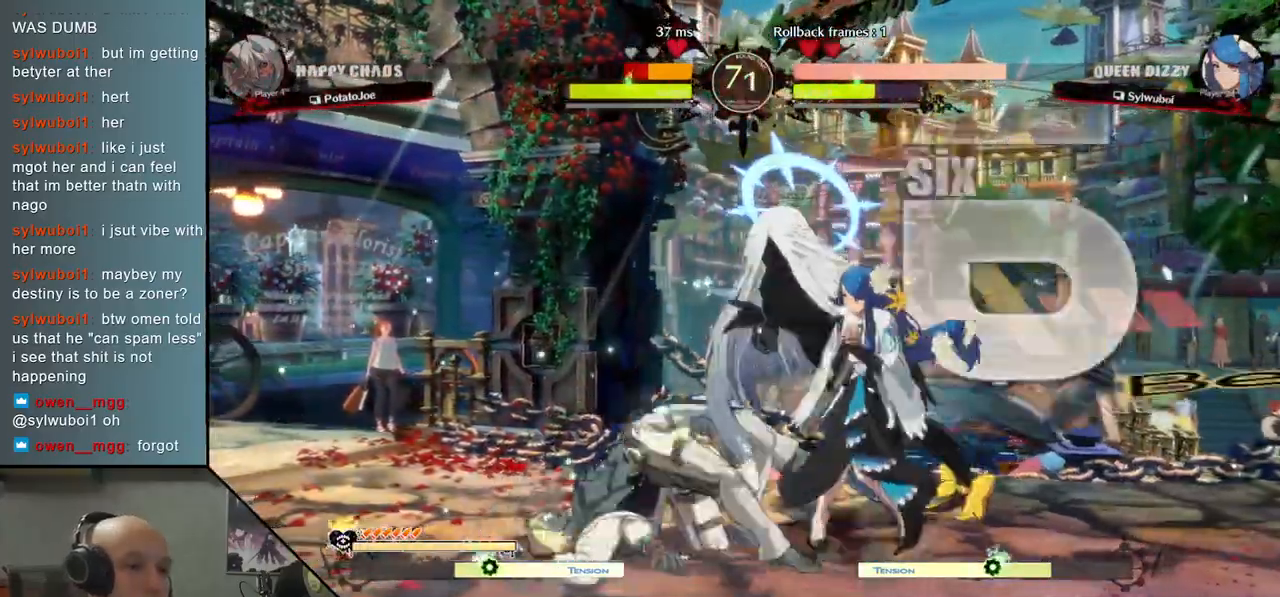
{"buttons": [], "left_stick": "down-left", "events": [[17, "SQUARE", "down"], [33, "left_stick", "down"], [83, "SQUARE", "up"], [167, "SQUARE", "down"], [183, "left_stick", "down-left"], [267, "SQUARE", "up"], [333, "SQUARE", "down"], [433, "SQUARE", "up"]]}
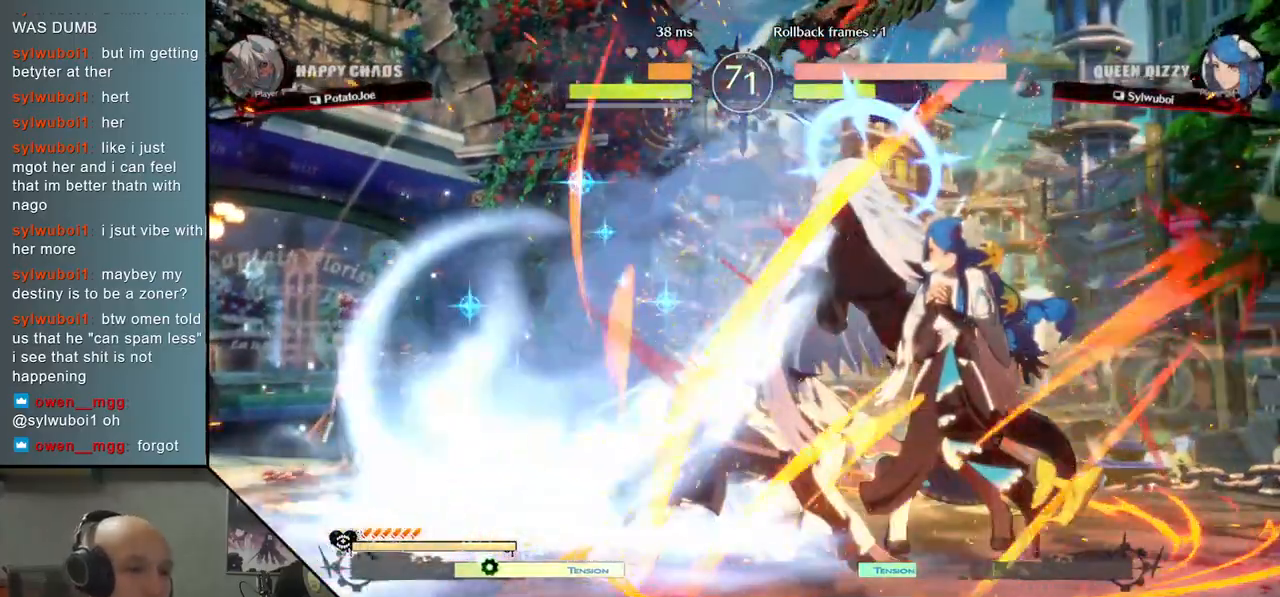
{"buttons": [], "left_stick": "left", "events": [[50, "left_stick", "left"]]}
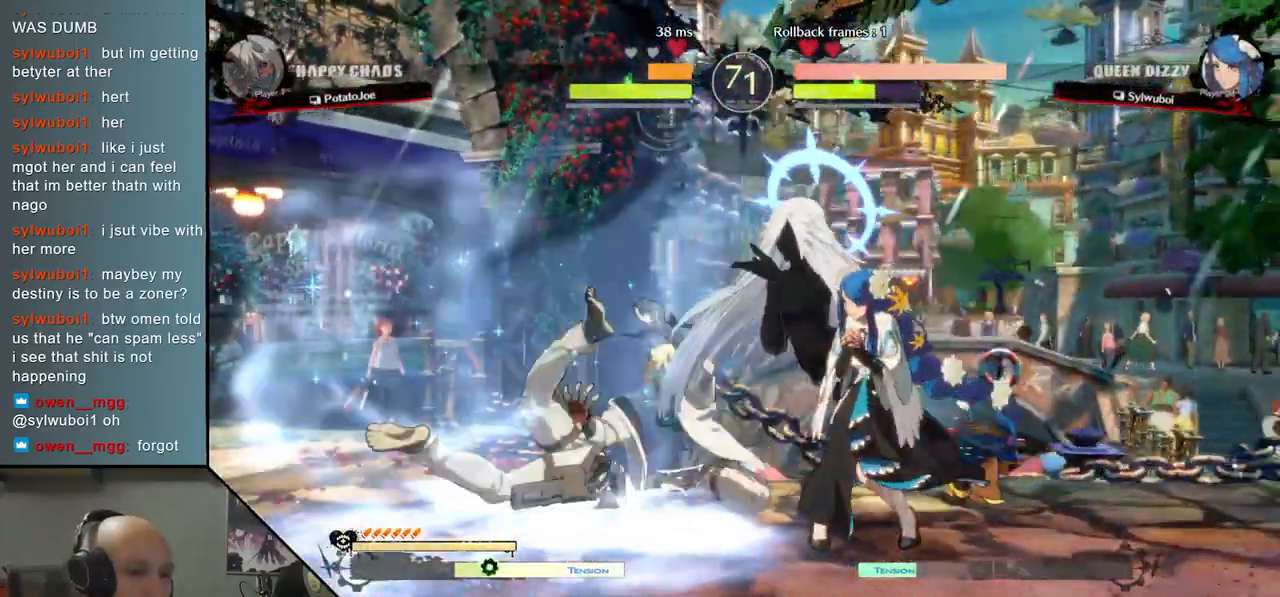
{"buttons": [], "left_stick": "left", "events": []}
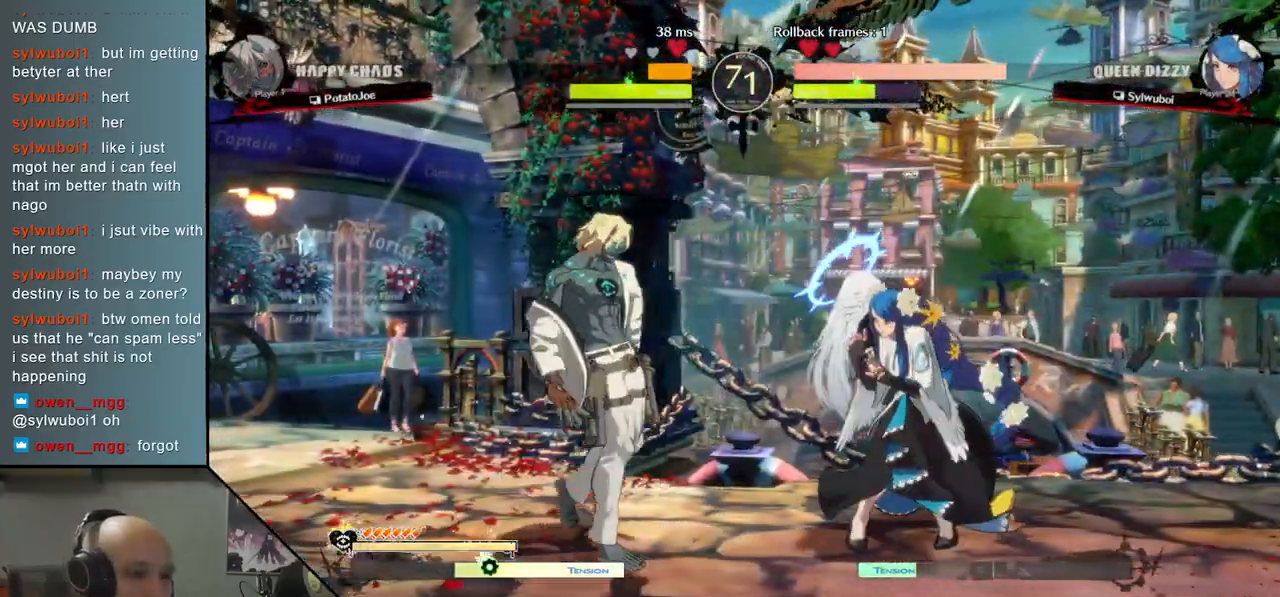
{"buttons": [], "left_stick": "down-left", "events": [[500, "left_stick", "down-left"]]}
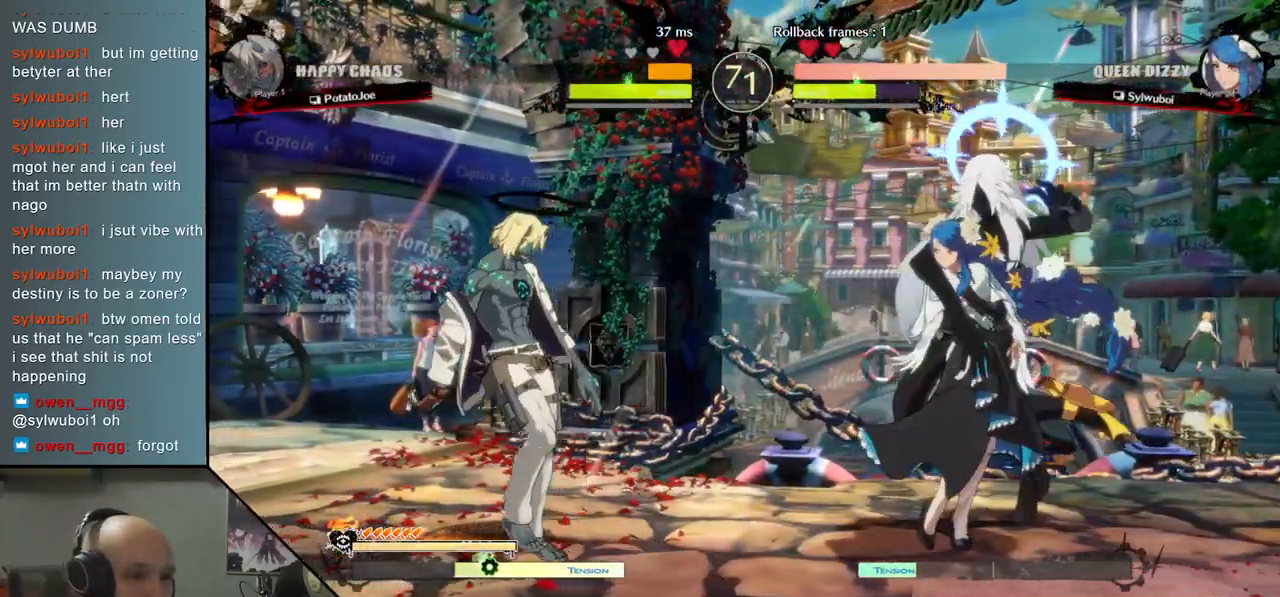
{"buttons": [], "left_stick": "left", "events": [[17, "left_stick", "down"], [67, "left_stick", "right"], [167, "left_stick", "up"], [217, "left_stick", "left"]]}
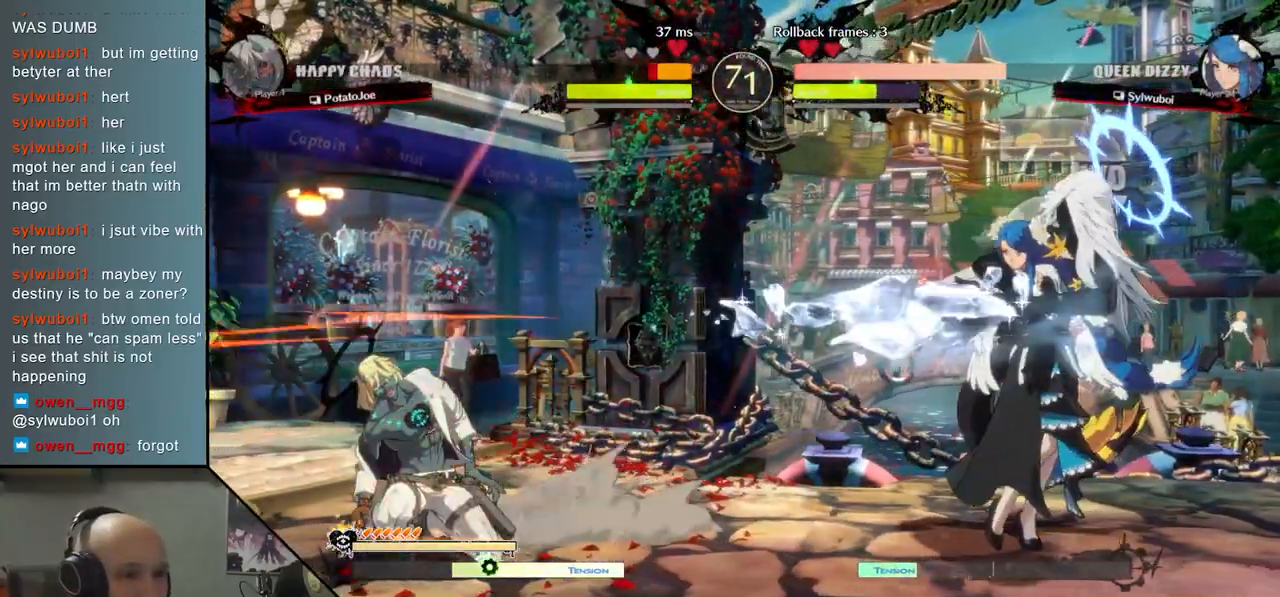
{"buttons": [], "left_stick": "right", "events": [[350, "left_stick", "down"], [433, "left_stick", "right"]]}
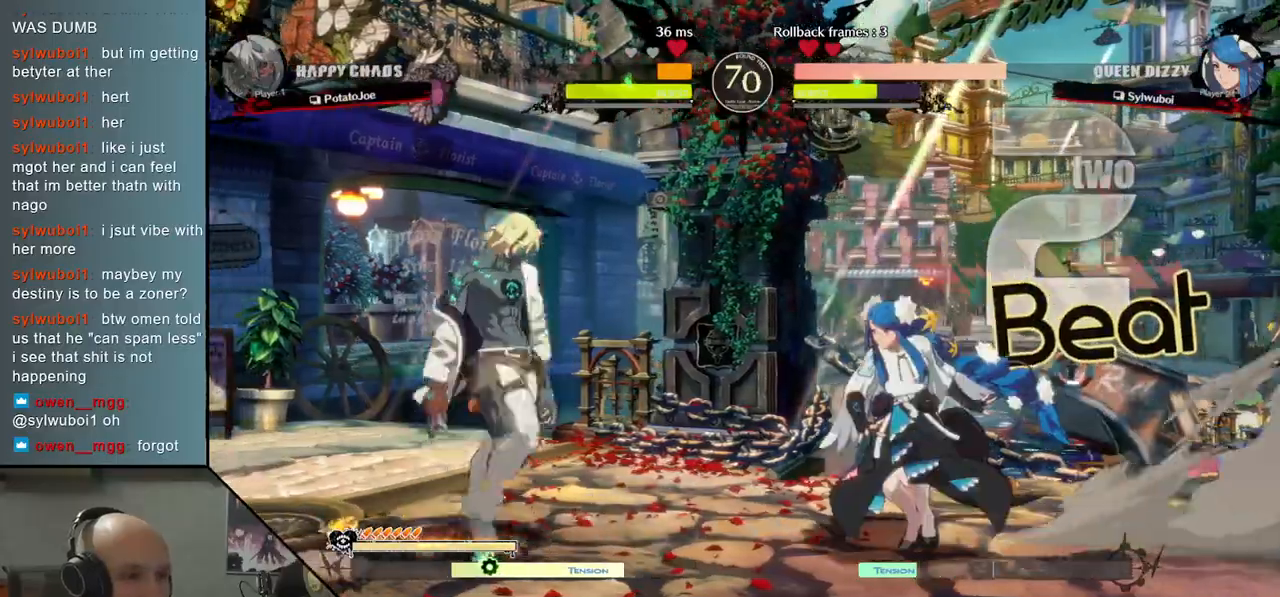
{"buttons": [], "left_stick": "down", "events": [[67, "left_stick", "center"], [433, "left_stick", "down"]]}
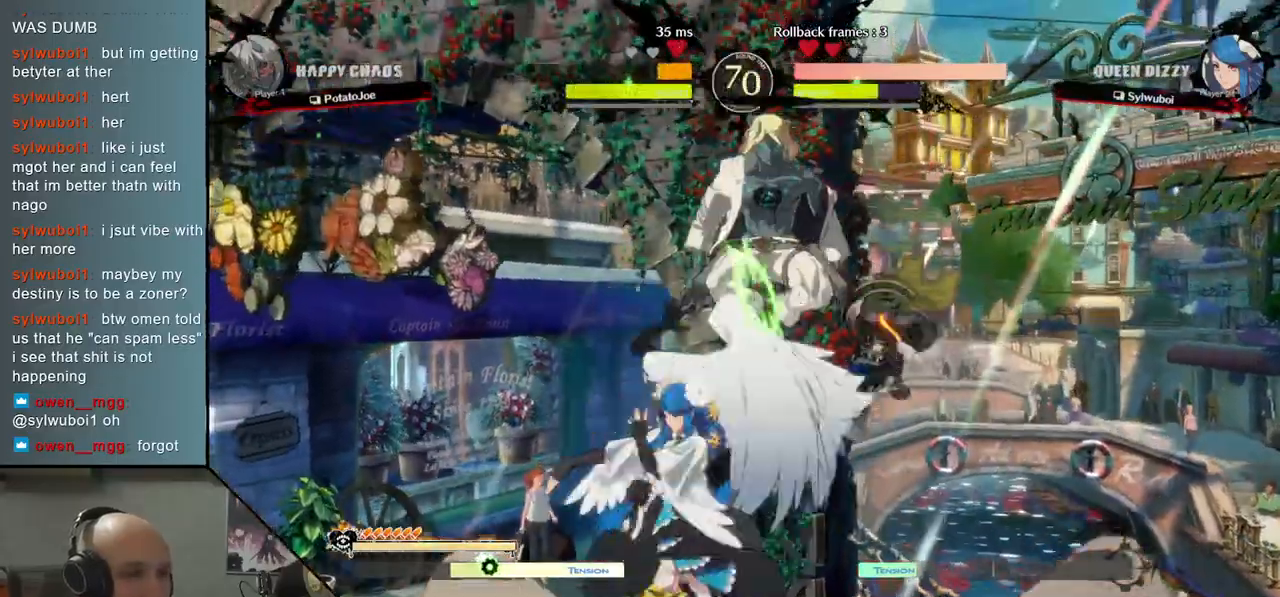
{"buttons": [], "left_stick": "down", "events": [[100, "SQUARE", "down"], [200, "SQUARE", "up"], [250, "left_stick", "down-left"], [283, "SQUARE", "down"], [367, "SQUARE", "up"], [467, "left_stick", "down"]]}
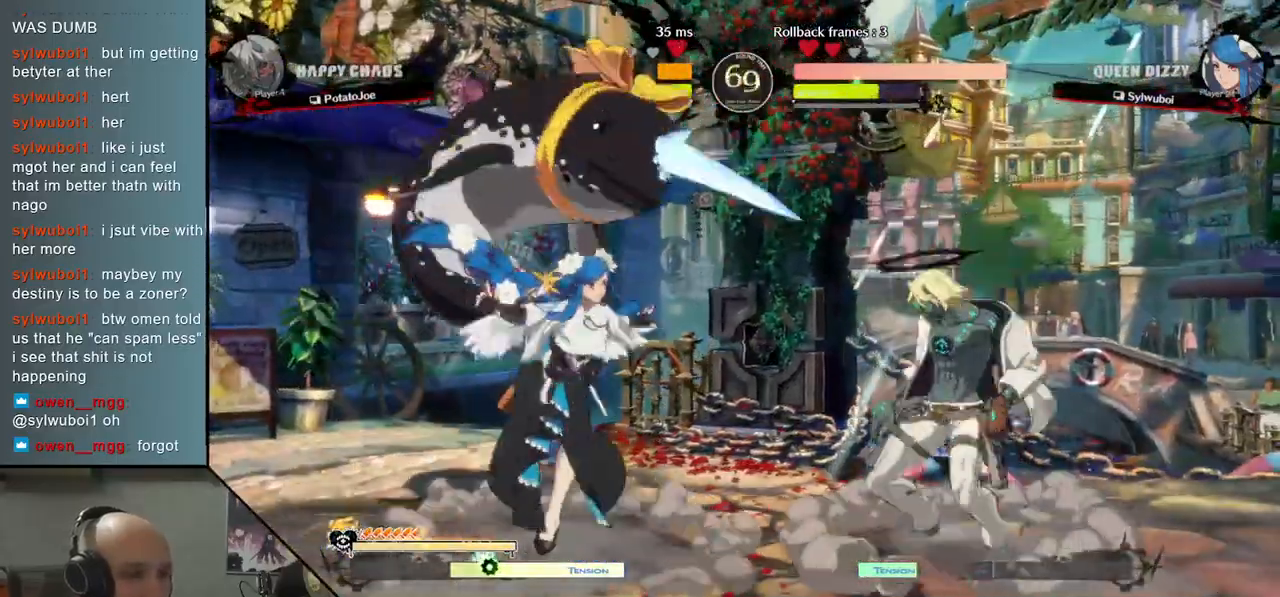
{"buttons": [], "left_stick": "right", "events": [[150, "left_stick", "left"], [233, "left_stick", "up"], [383, "left_stick", "right"]]}
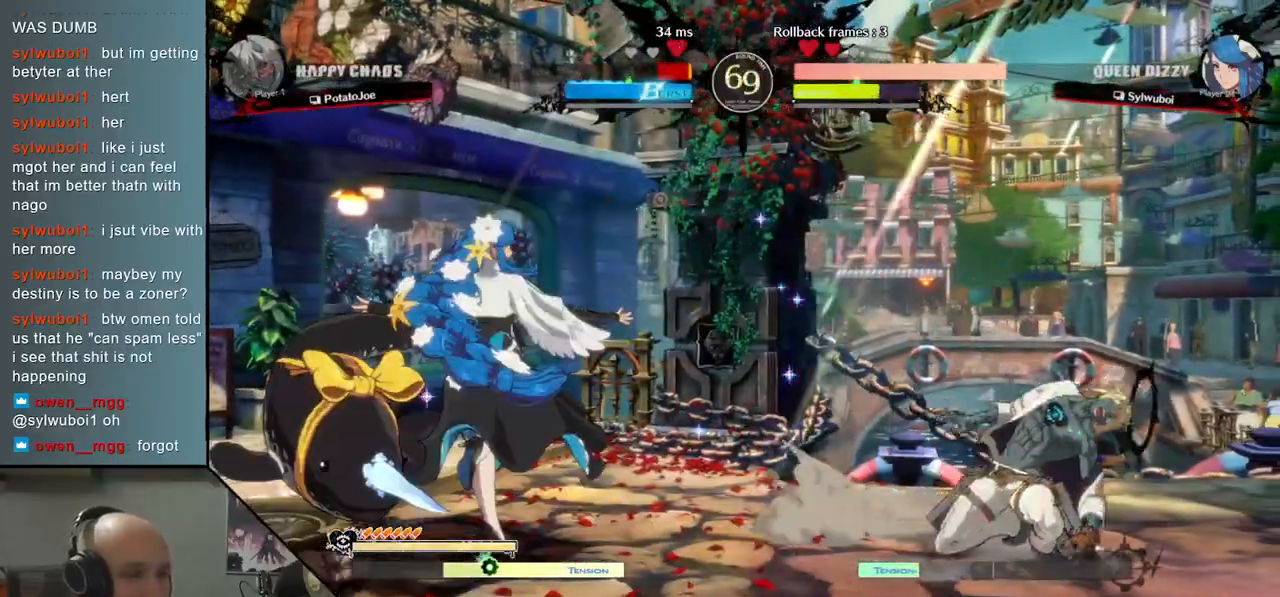
{"buttons": [], "left_stick": "right", "events": []}
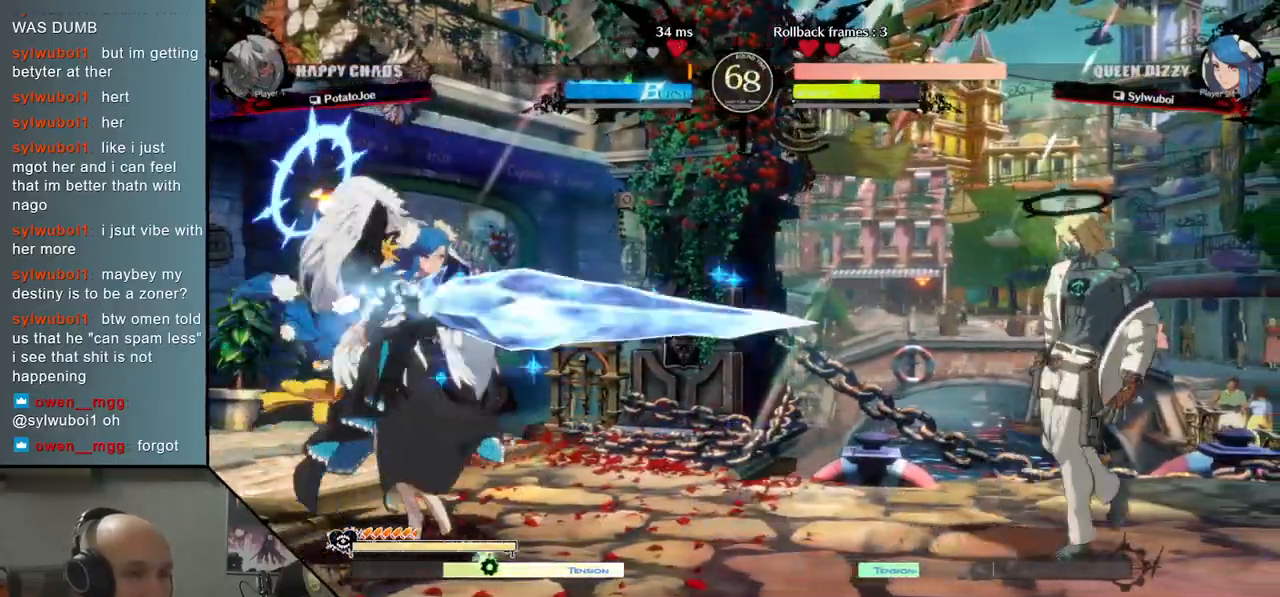
{"buttons": [], "left_stick": "right", "events": [[100, "left_stick", "down"], [183, "left_stick", "left"], [300, "left_stick", "up"], [400, "left_stick", "right"]]}
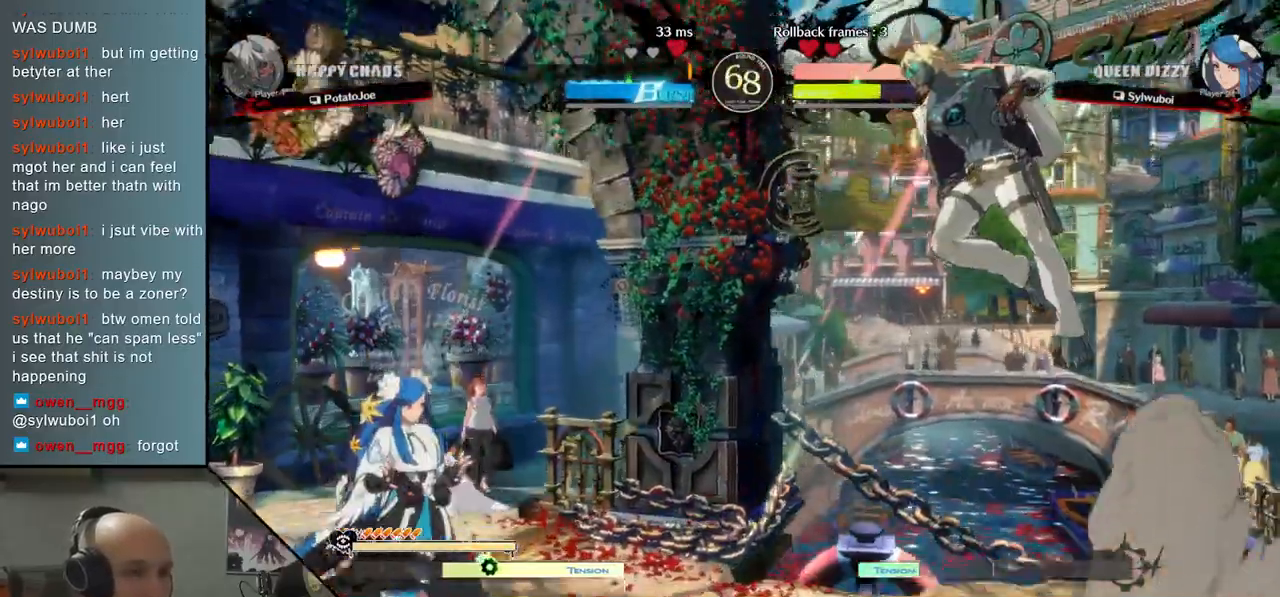
{"buttons": [], "left_stick": "right", "events": []}
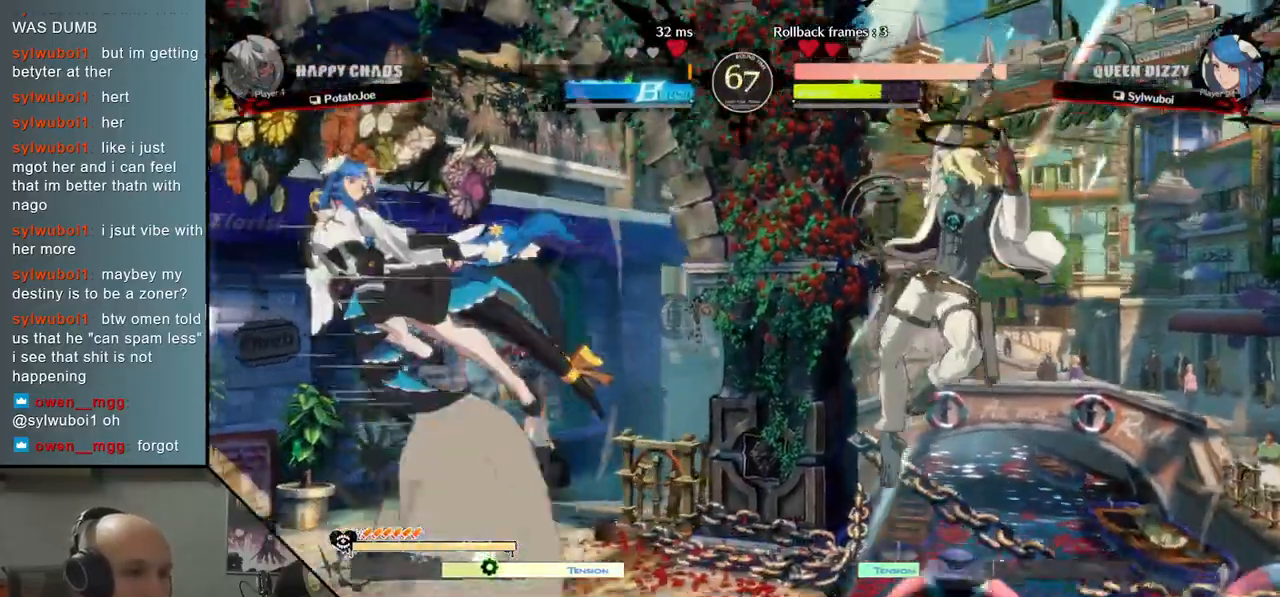
{"buttons": [], "left_stick": "center", "events": [[250, "left_stick", "left"], [317, "CROSS", "down"], [400, "CROSS", "up"], [417, "left_stick", "center"]]}
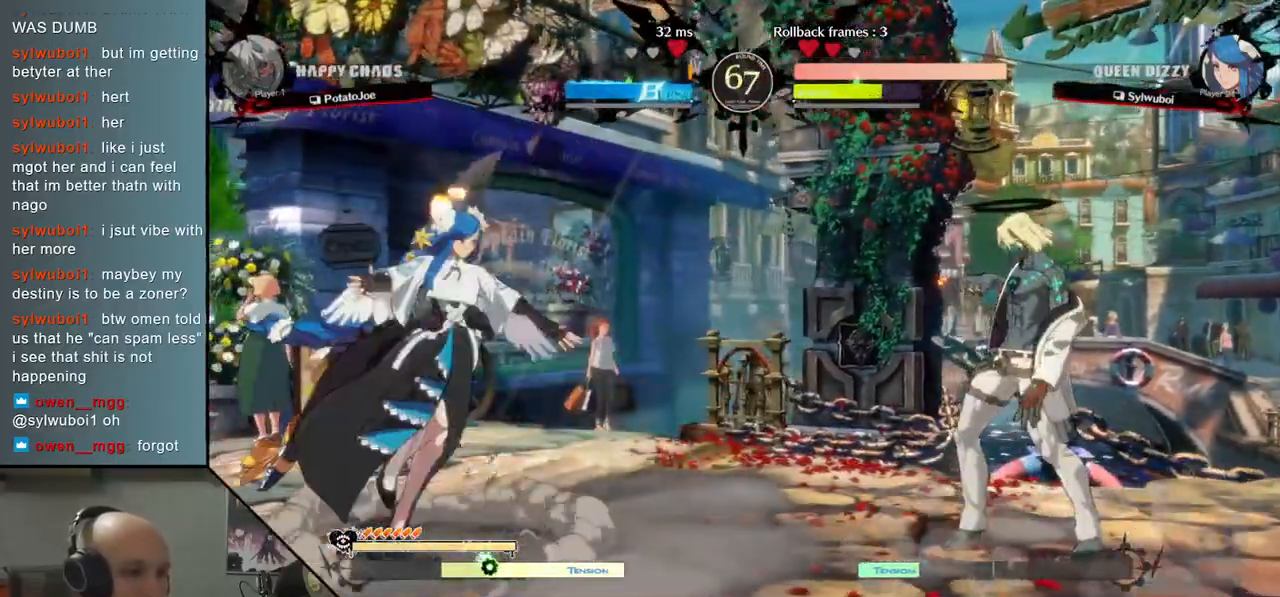
{"buttons": [], "left_stick": "right", "events": [[333, "left_stick", "right"]]}
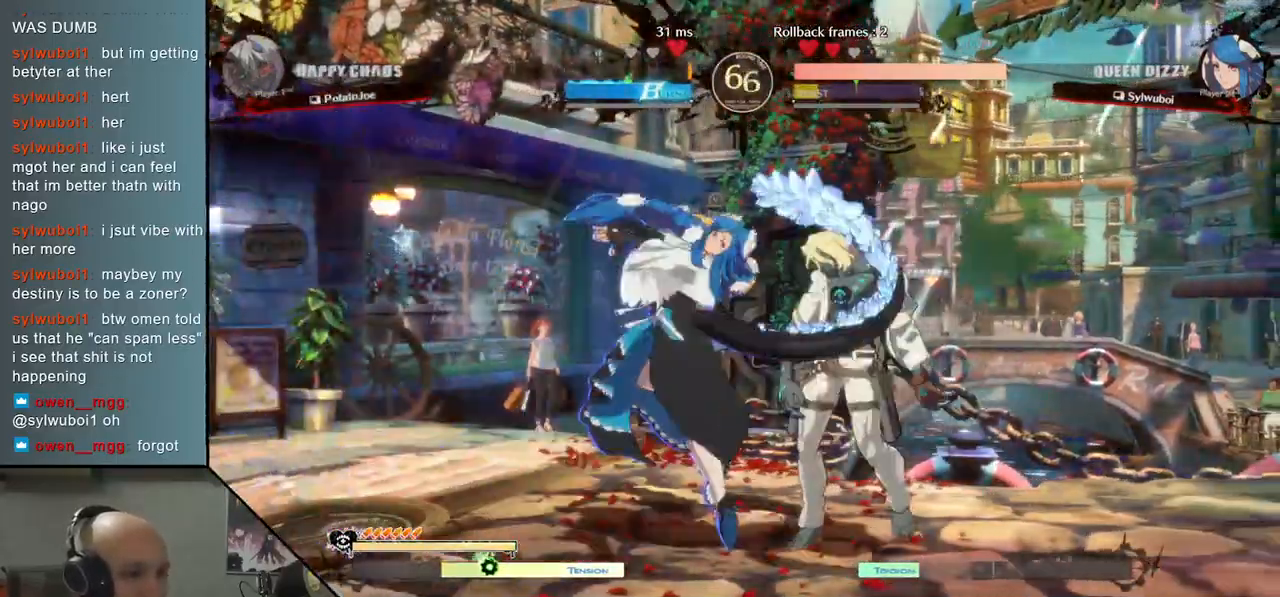
{"buttons": [], "left_stick": "right", "events": [[200, "left_stick", "down"], [333, "left_stick", "left"], [383, "left_stick", "center"], [433, "left_stick", "right"]]}
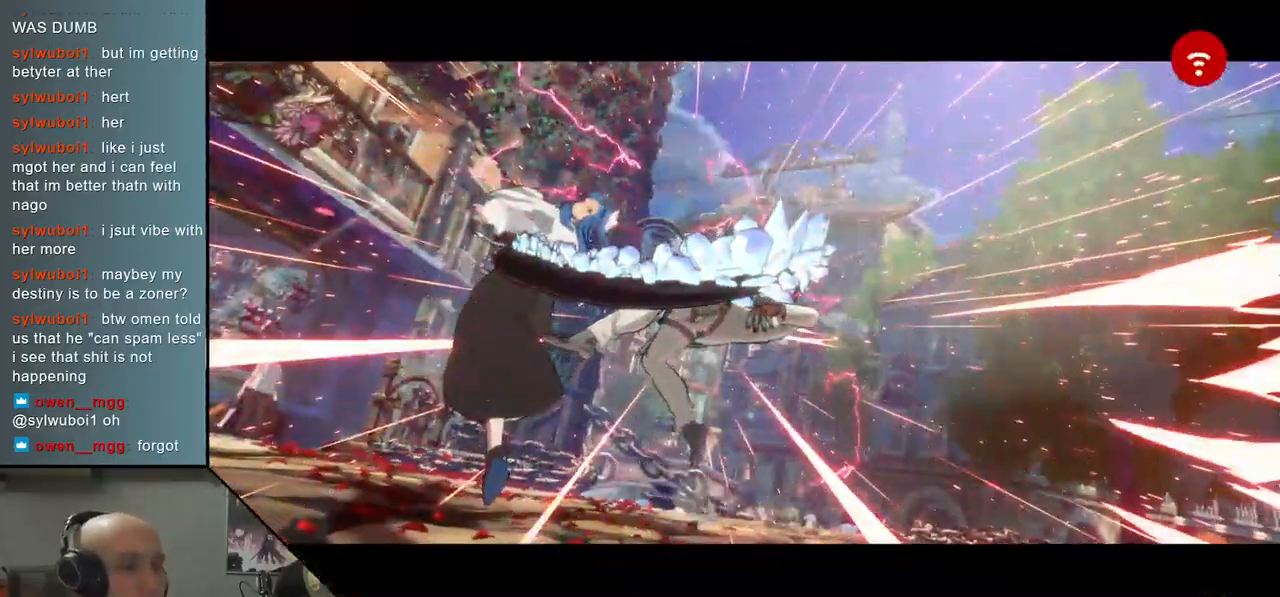
{"buttons": [], "left_stick": "center", "events": [[50, "left_stick", "center"]]}